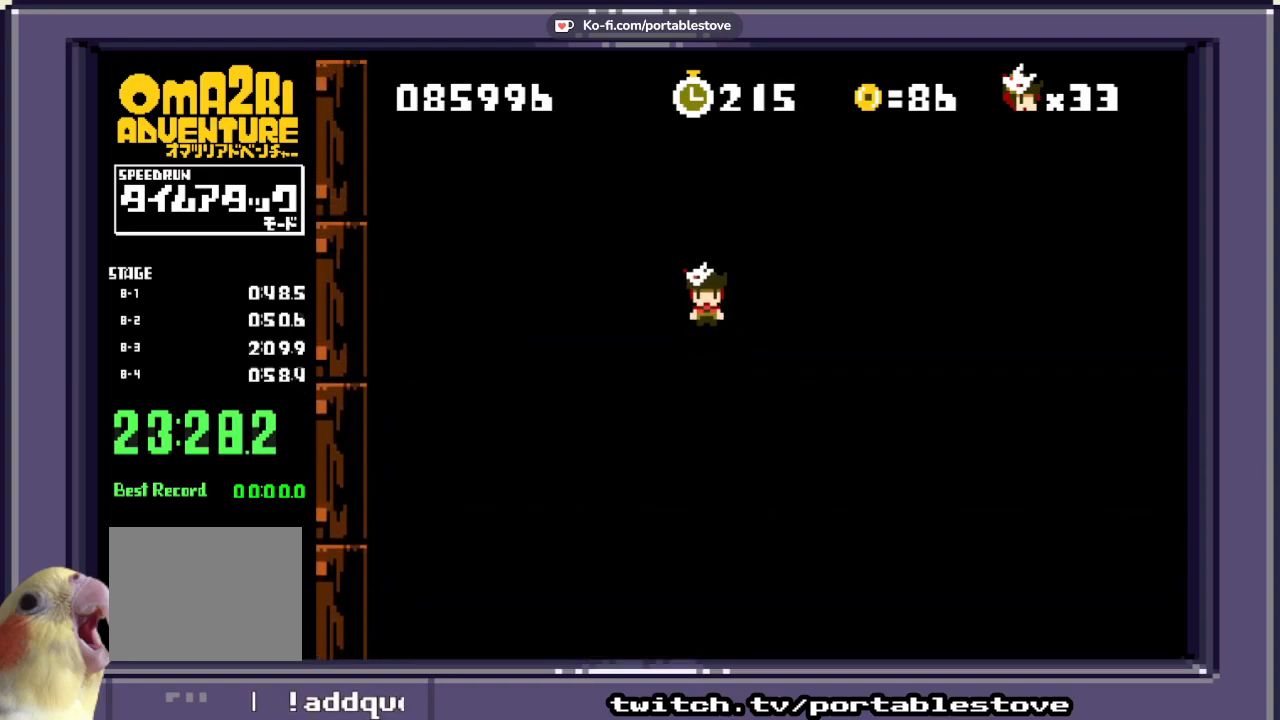
Gameplay with a controller (Xbox layout); each line is a JSON object with the inputs held at the frame after it. "events" lists button and stick changes between this image and that frame as [ms after this image, input, new state], when the widget could be followed in between. Not read: L2 L3 R2 R3 SELECT START left_stick right_stick.
{"buttons": ["A"], "events": [[100, "DPAD_UP", "up"], [233, "DPAD_UP", "down"], [367, "A", "down"], [467, "DPAD_UP", "up"]]}
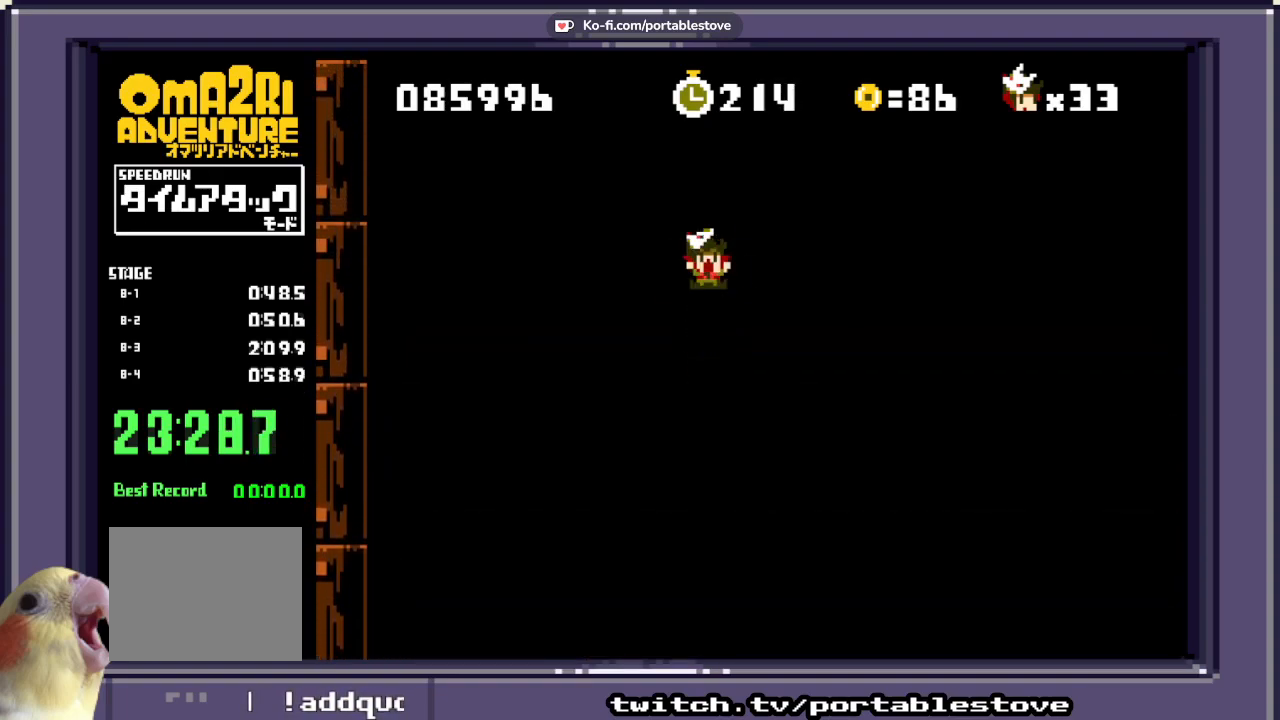
{"buttons": [], "events": [[33, "A", "up"]]}
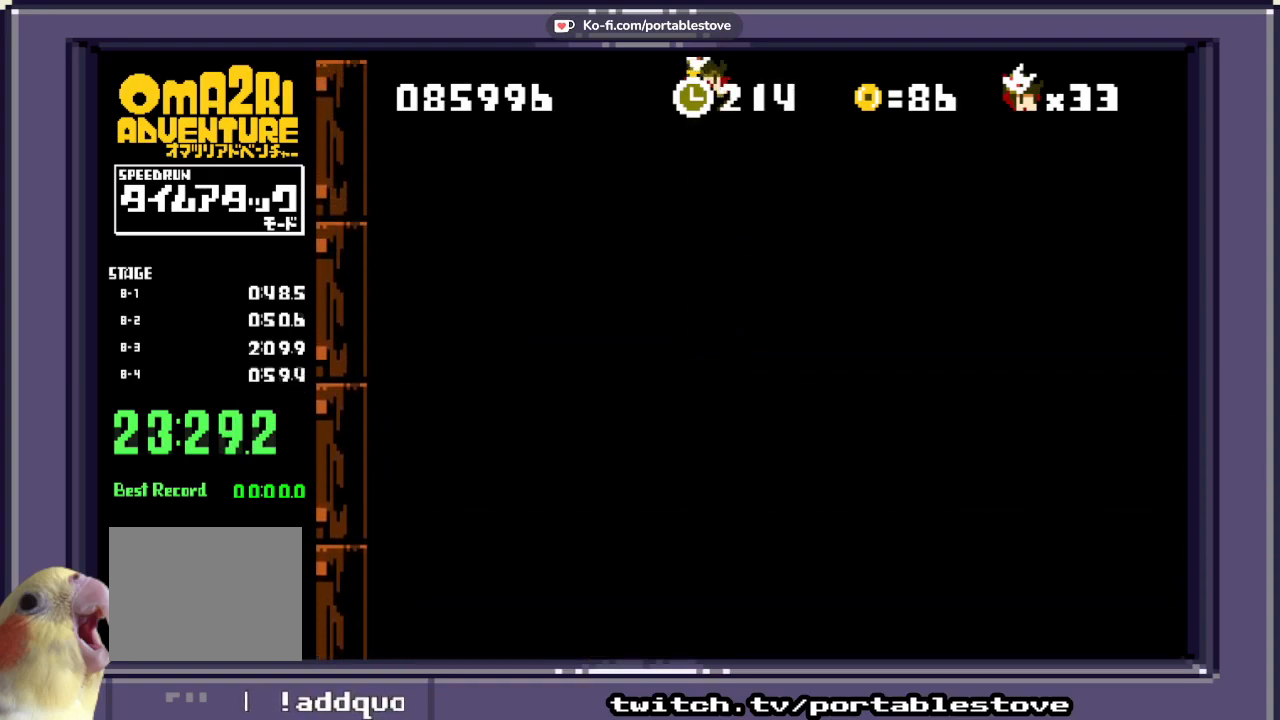
{"buttons": [], "events": []}
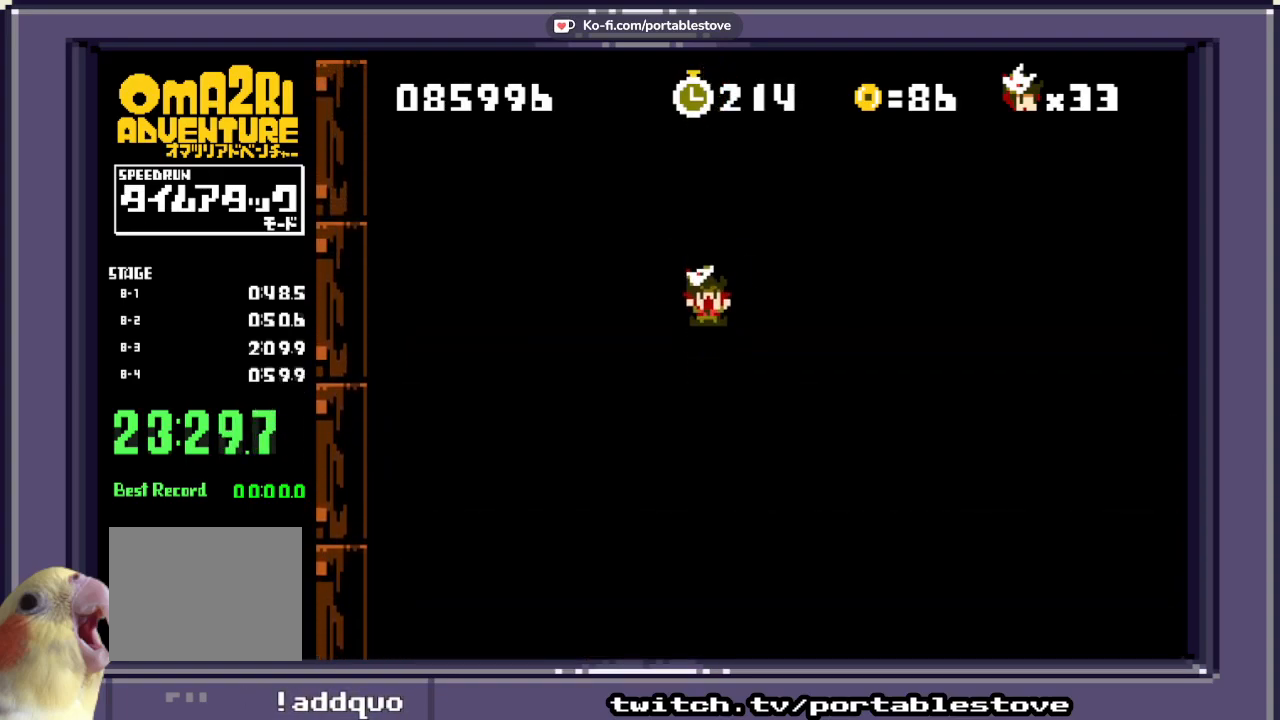
{"buttons": [], "events": []}
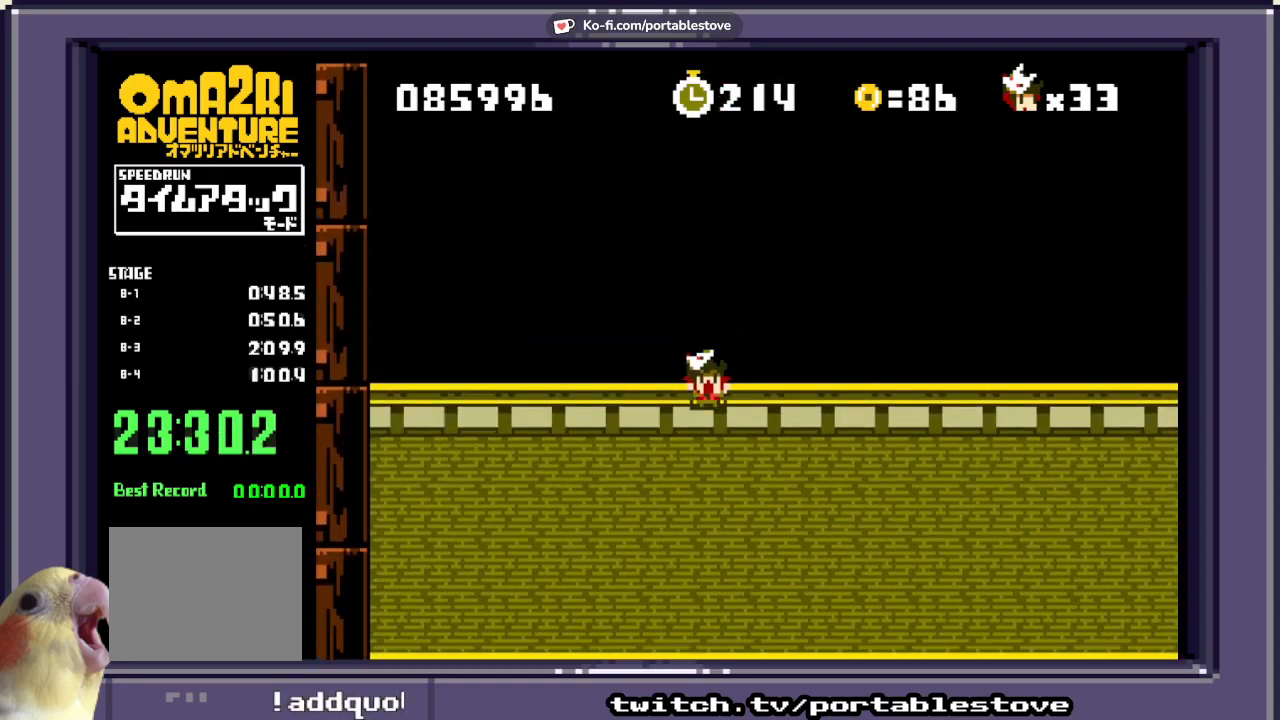
{"buttons": [], "events": []}
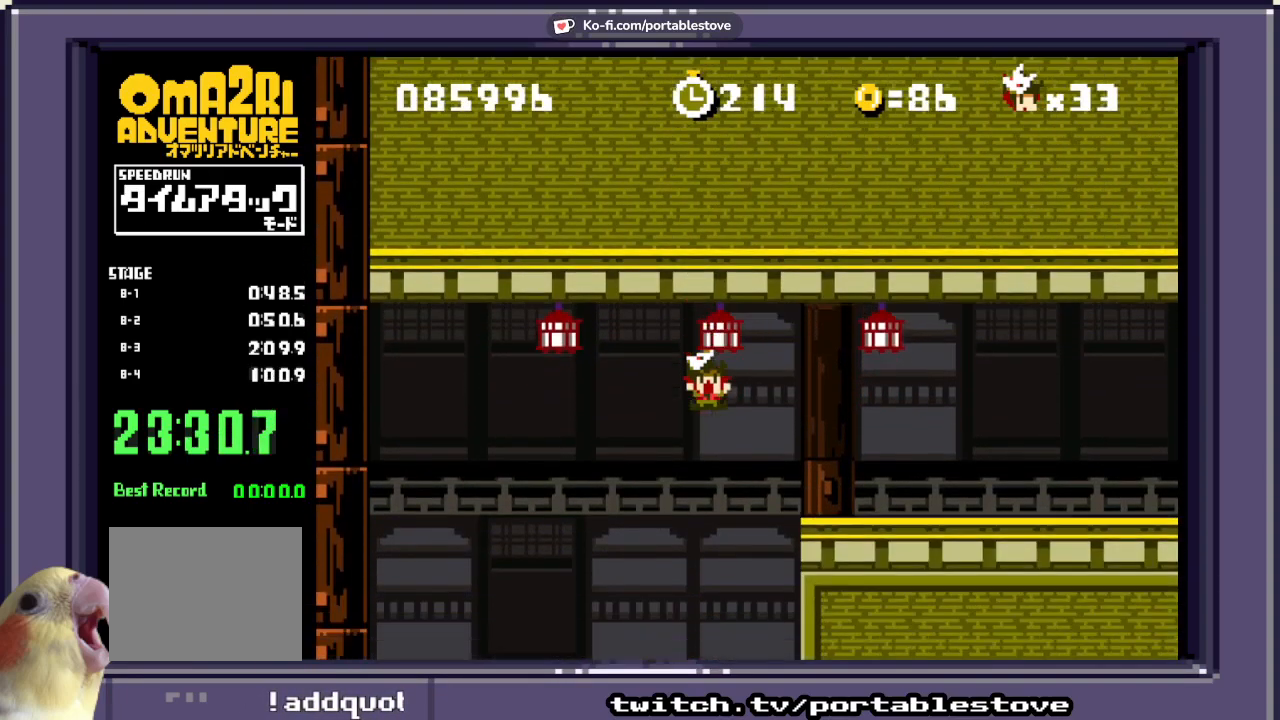
{"buttons": [], "events": []}
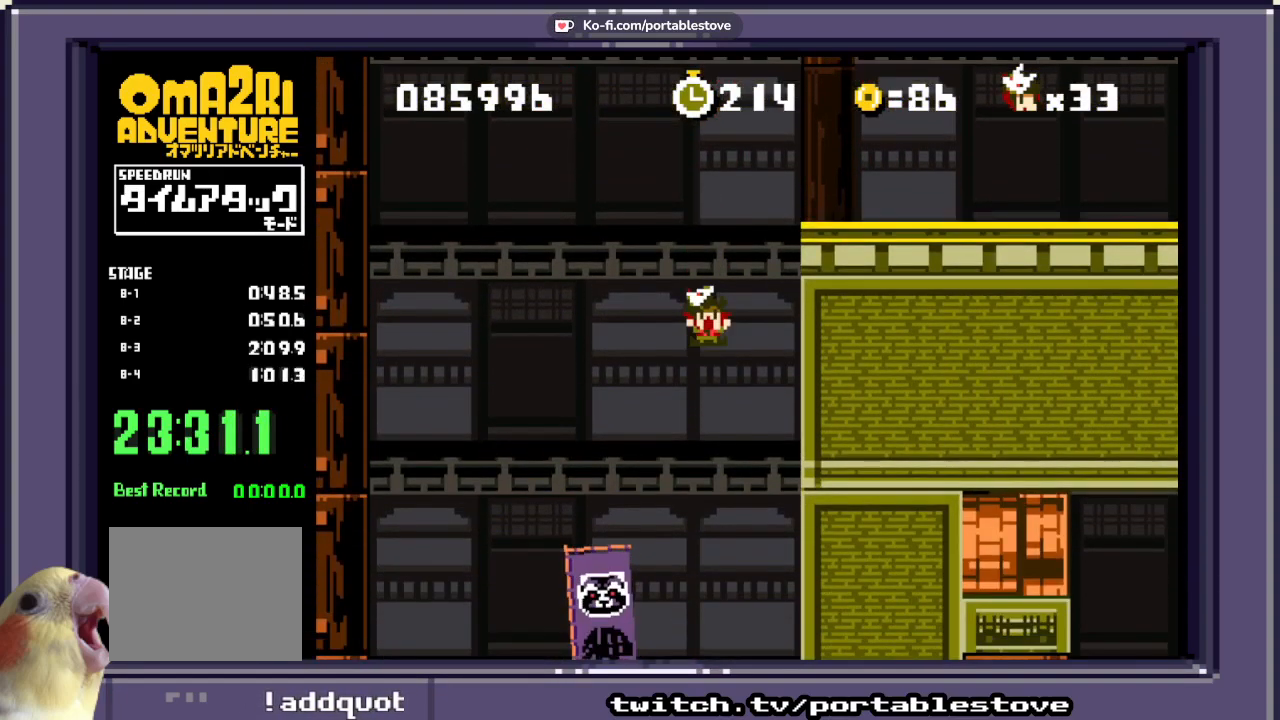
{"buttons": [], "events": []}
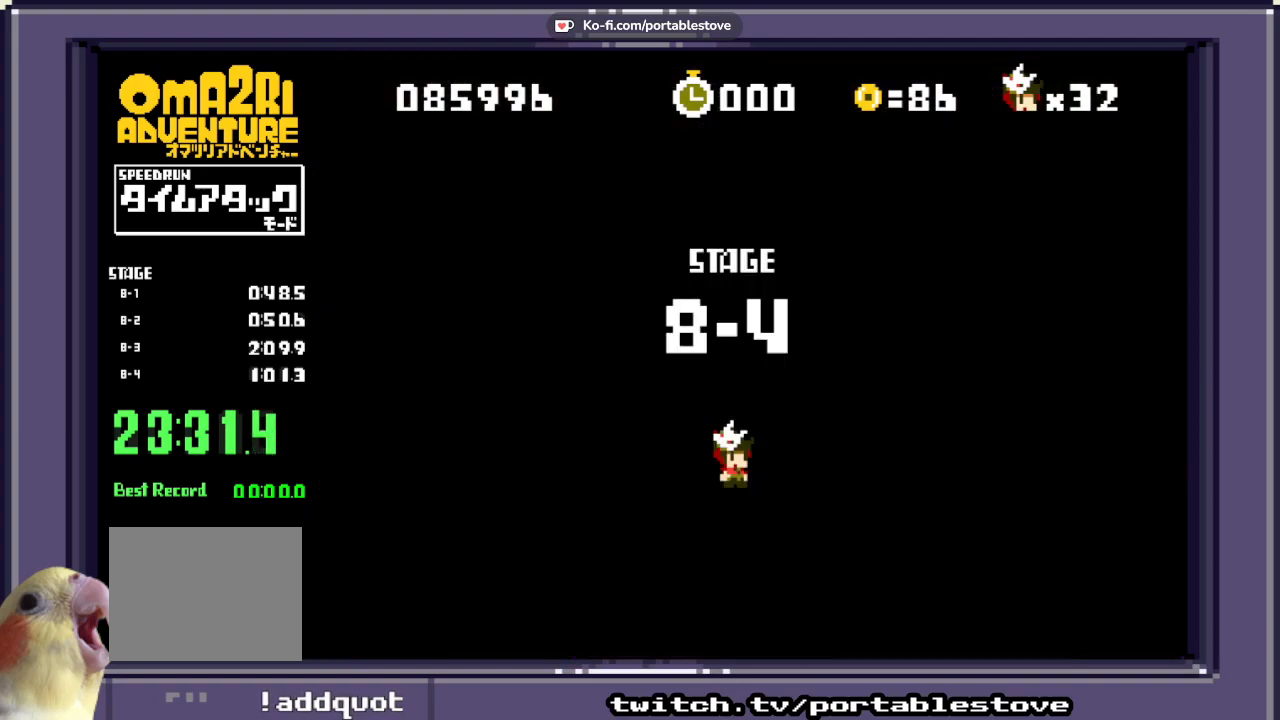
{"buttons": [], "events": []}
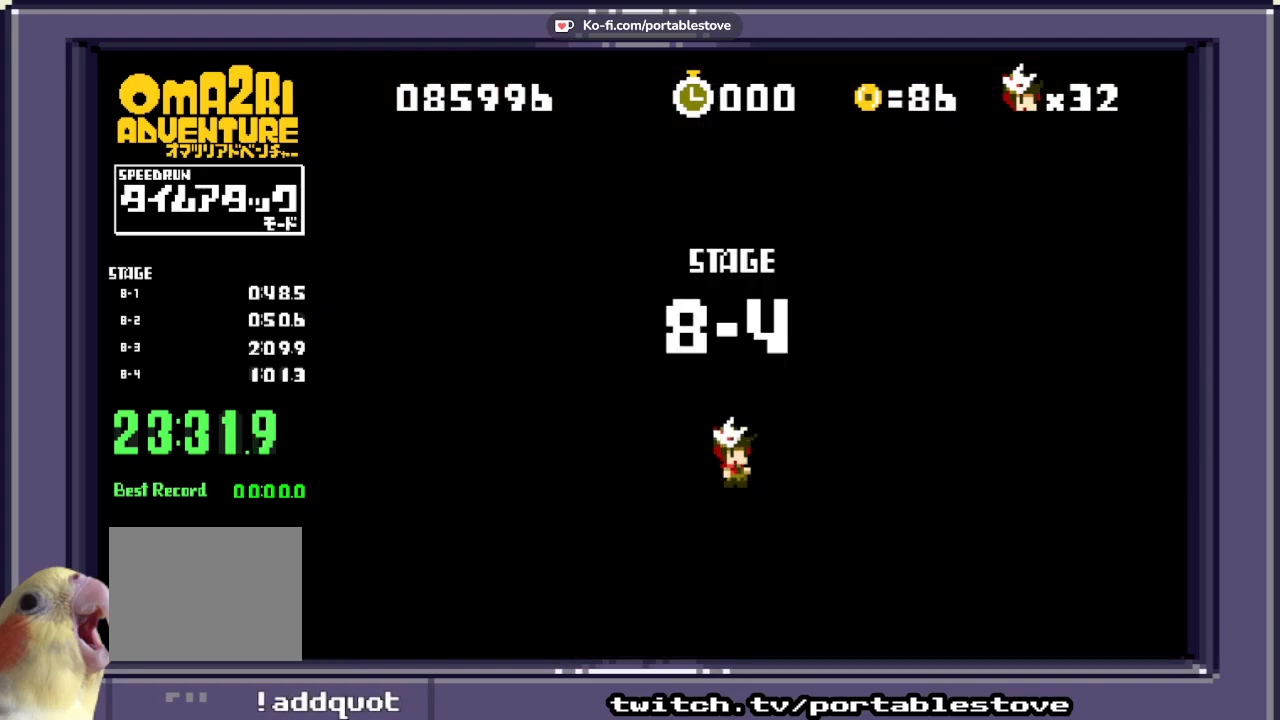
{"buttons": [], "events": []}
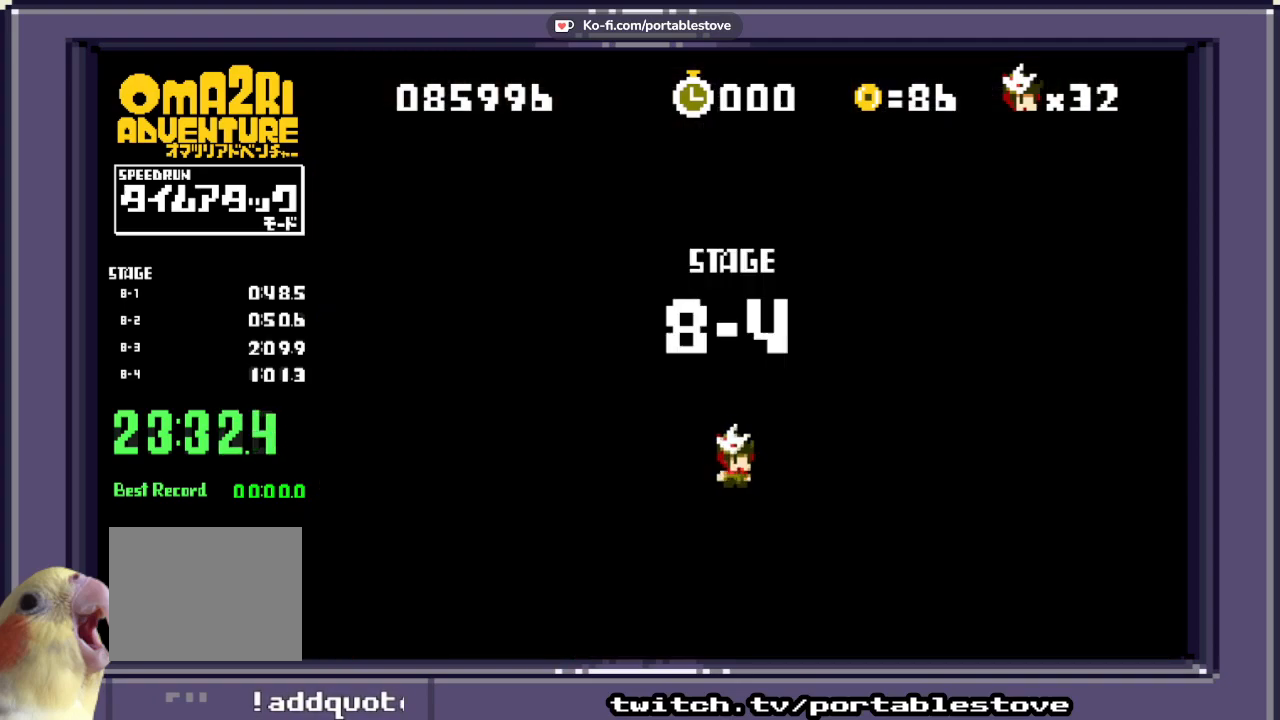
{"buttons": ["X"], "events": [[433, "X", "down"]]}
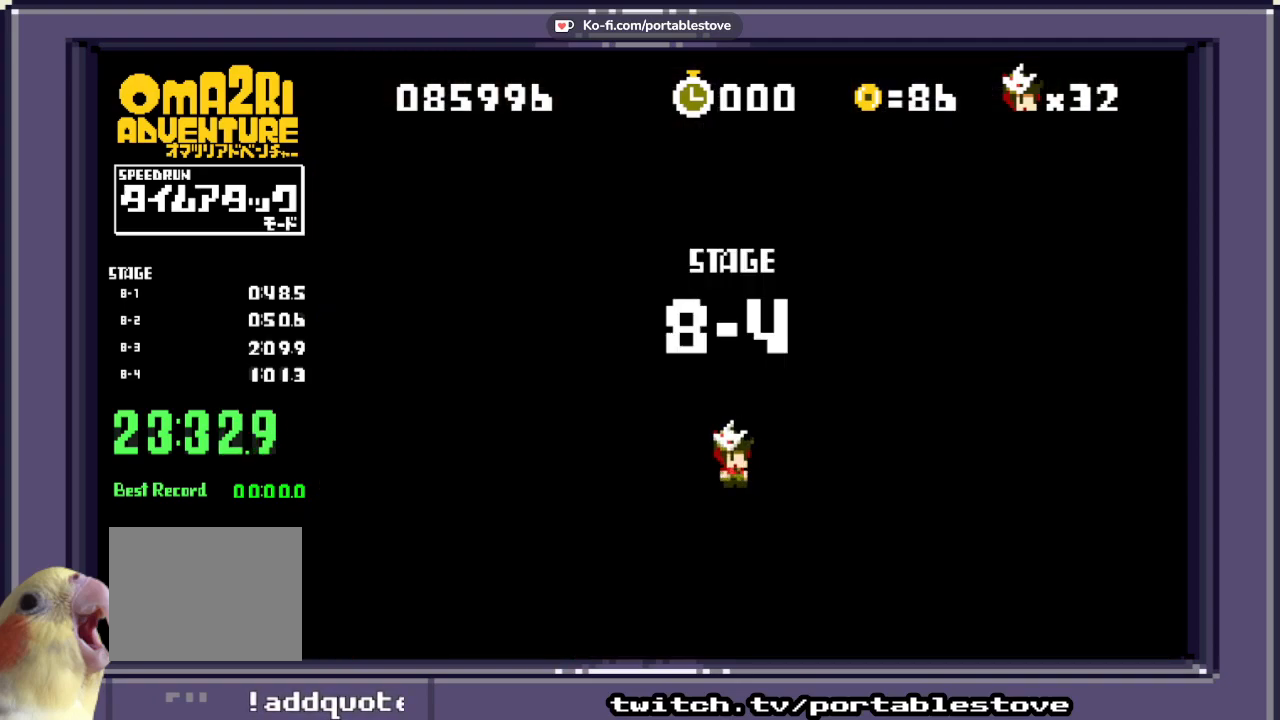
{"buttons": ["X"], "events": []}
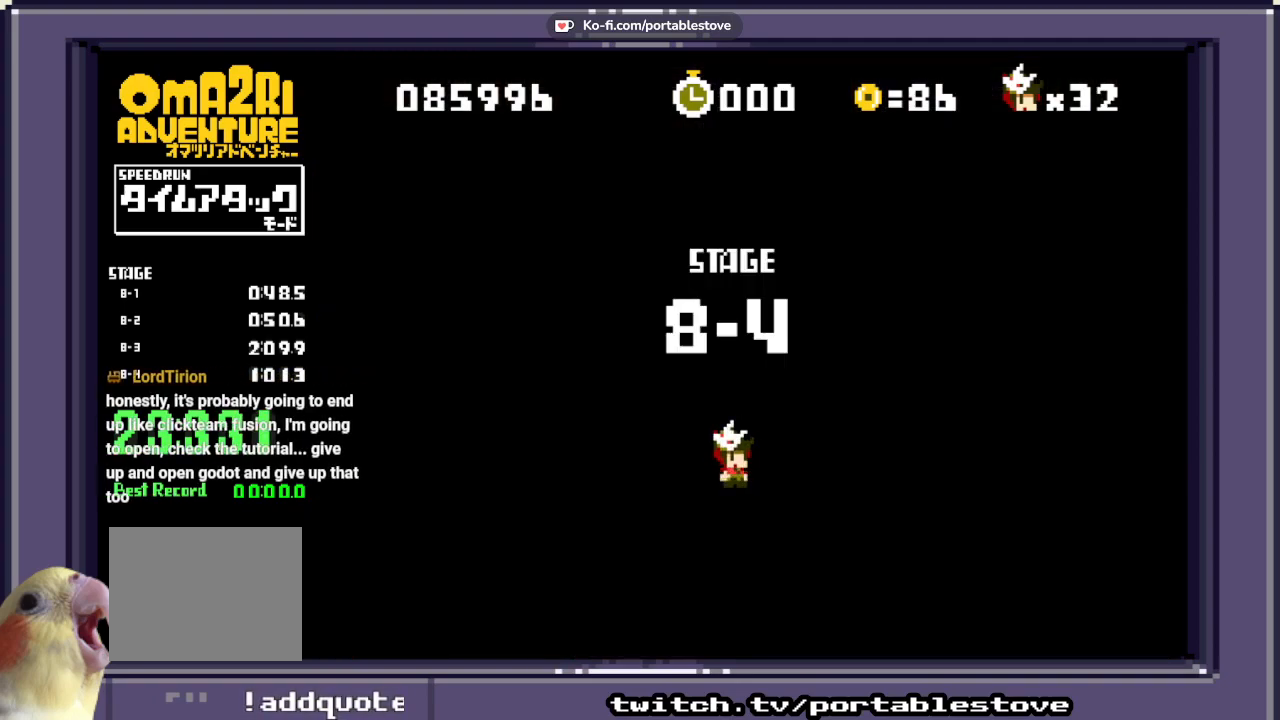
{"buttons": ["X"], "events": []}
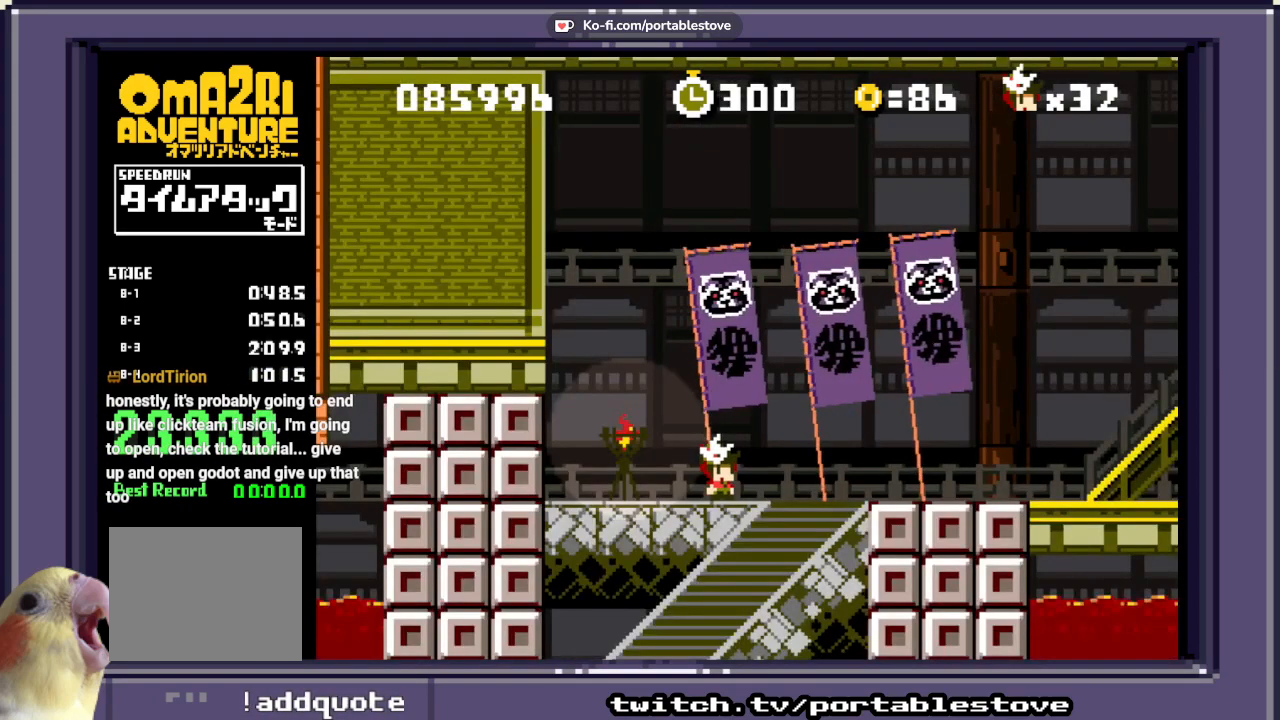
{"buttons": [], "events": [[250, "X", "up"]]}
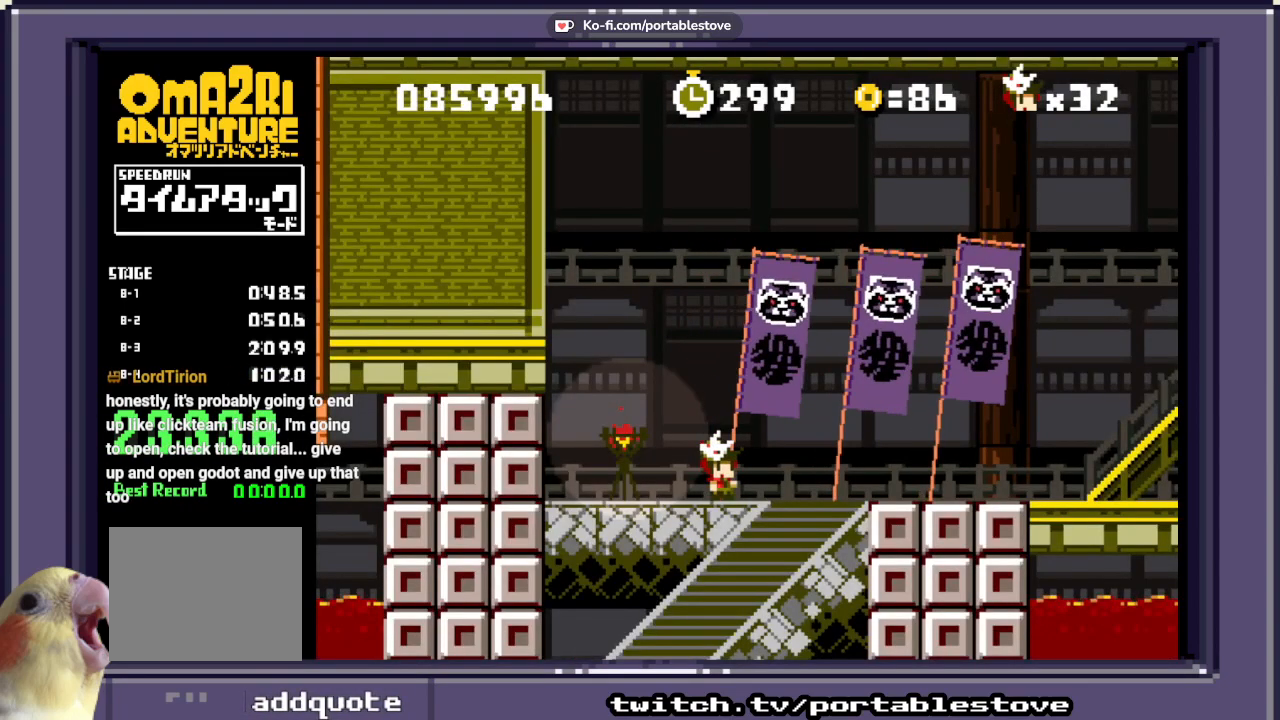
{"buttons": ["X"], "events": [[117, "X", "down"]]}
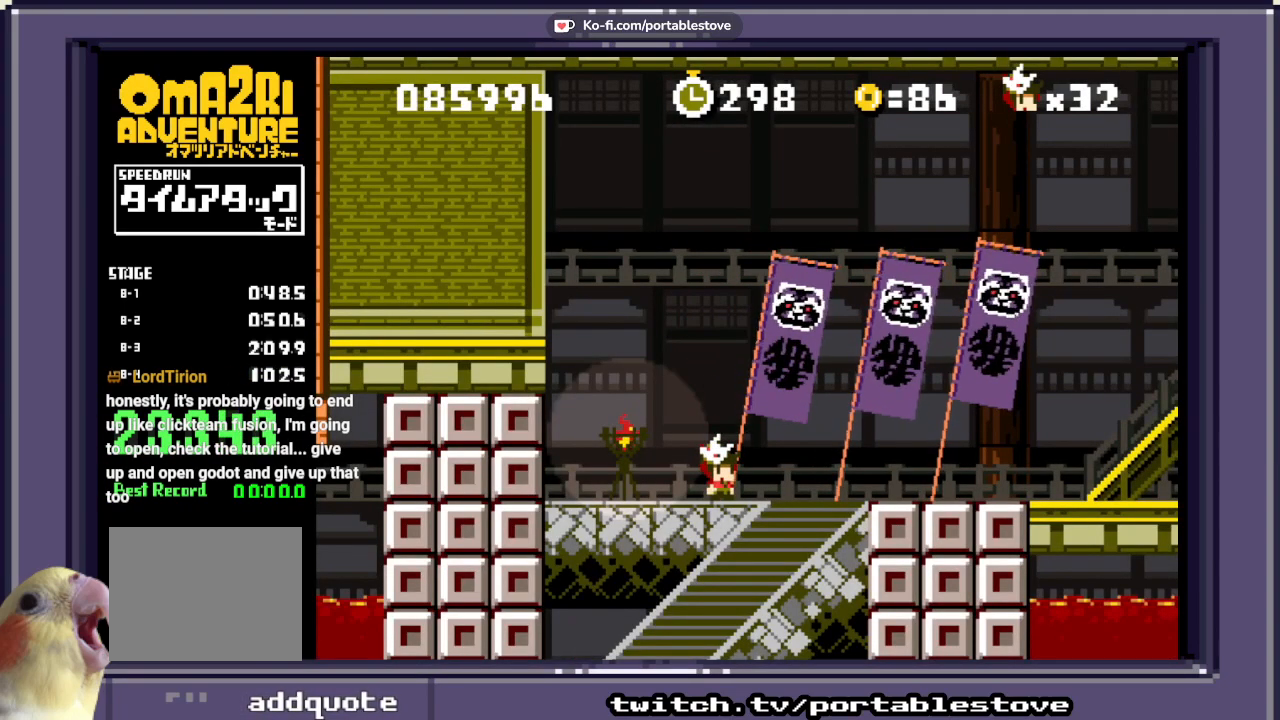
{"buttons": ["X"], "events": []}
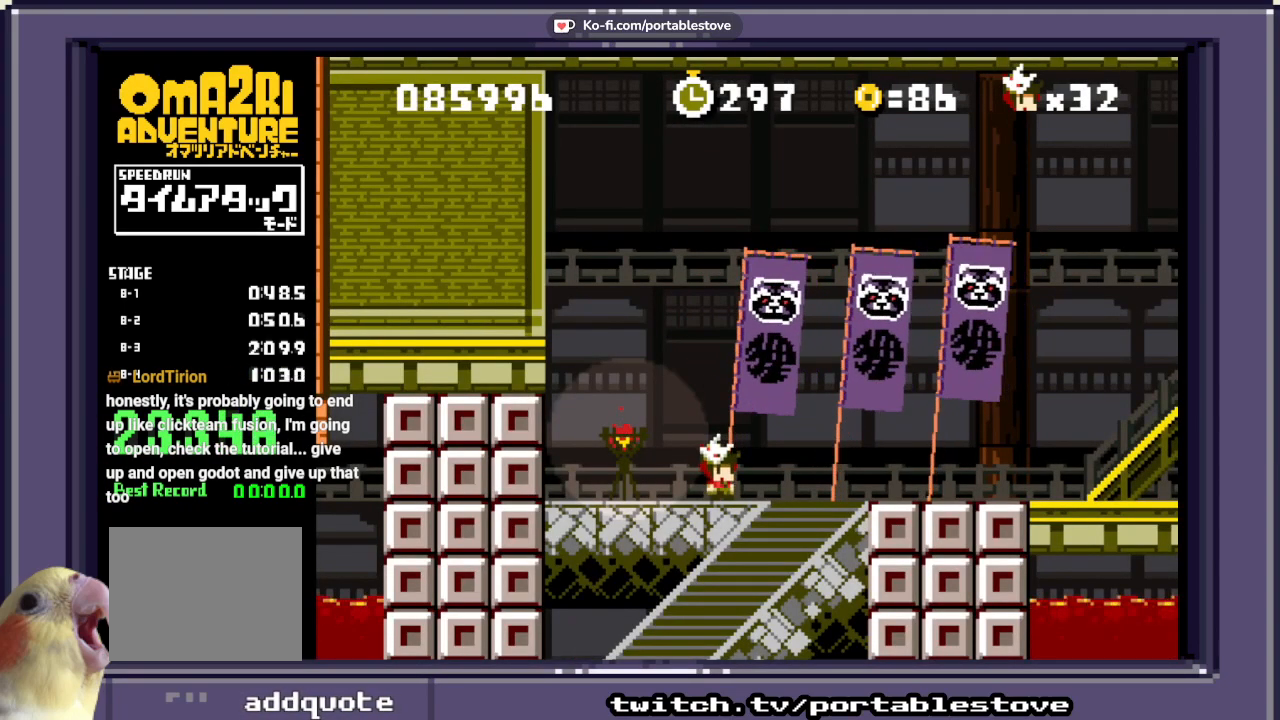
{"buttons": ["X"], "events": []}
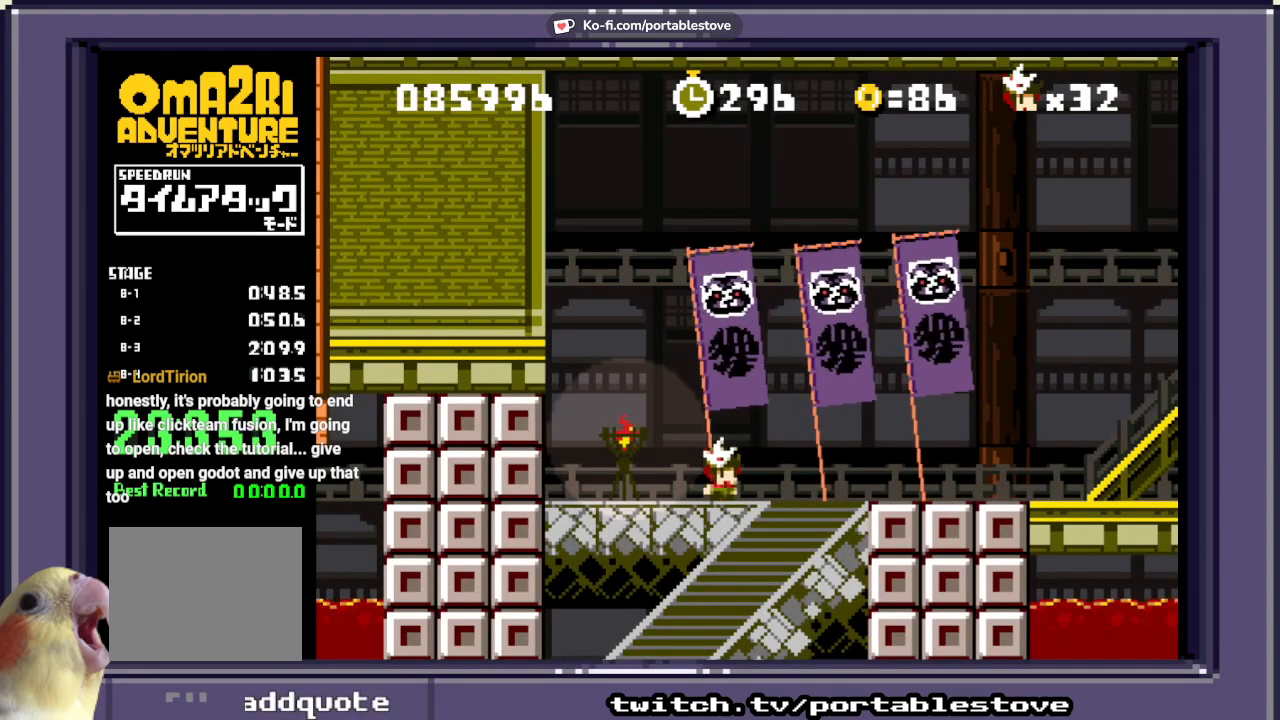
{"buttons": ["X"], "events": []}
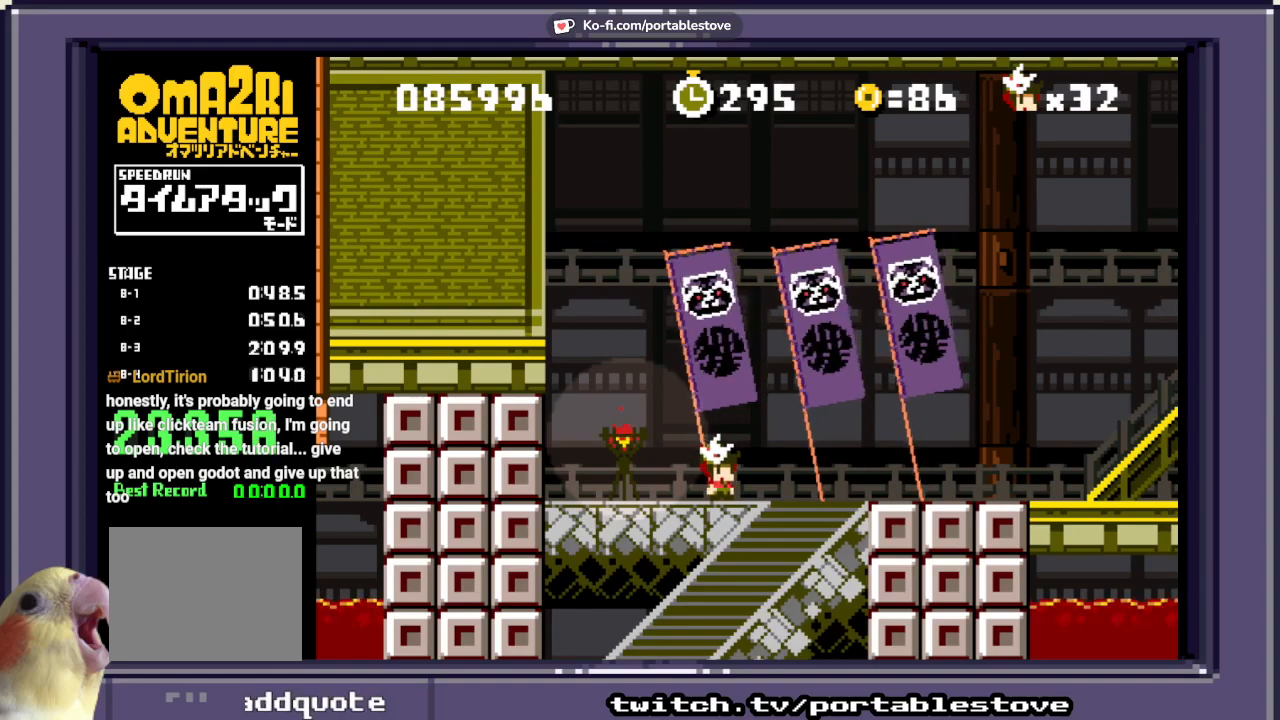
{"buttons": ["X"], "events": []}
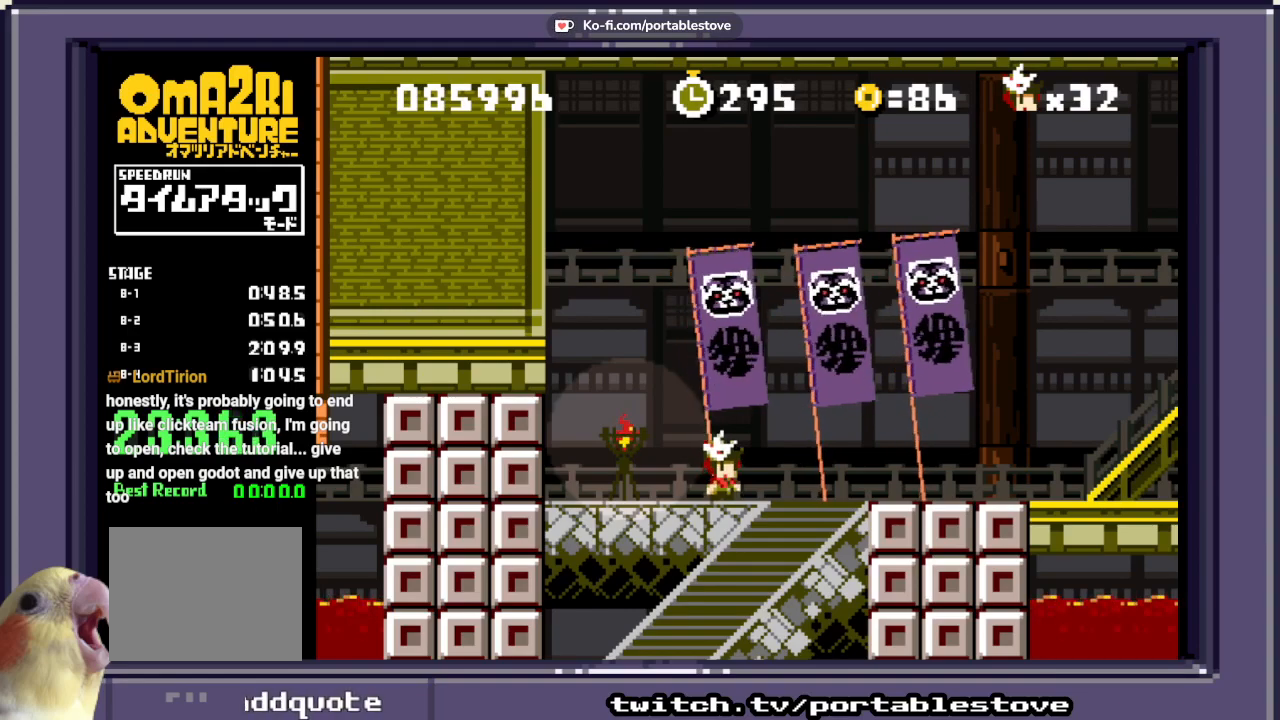
{"buttons": ["X"], "events": []}
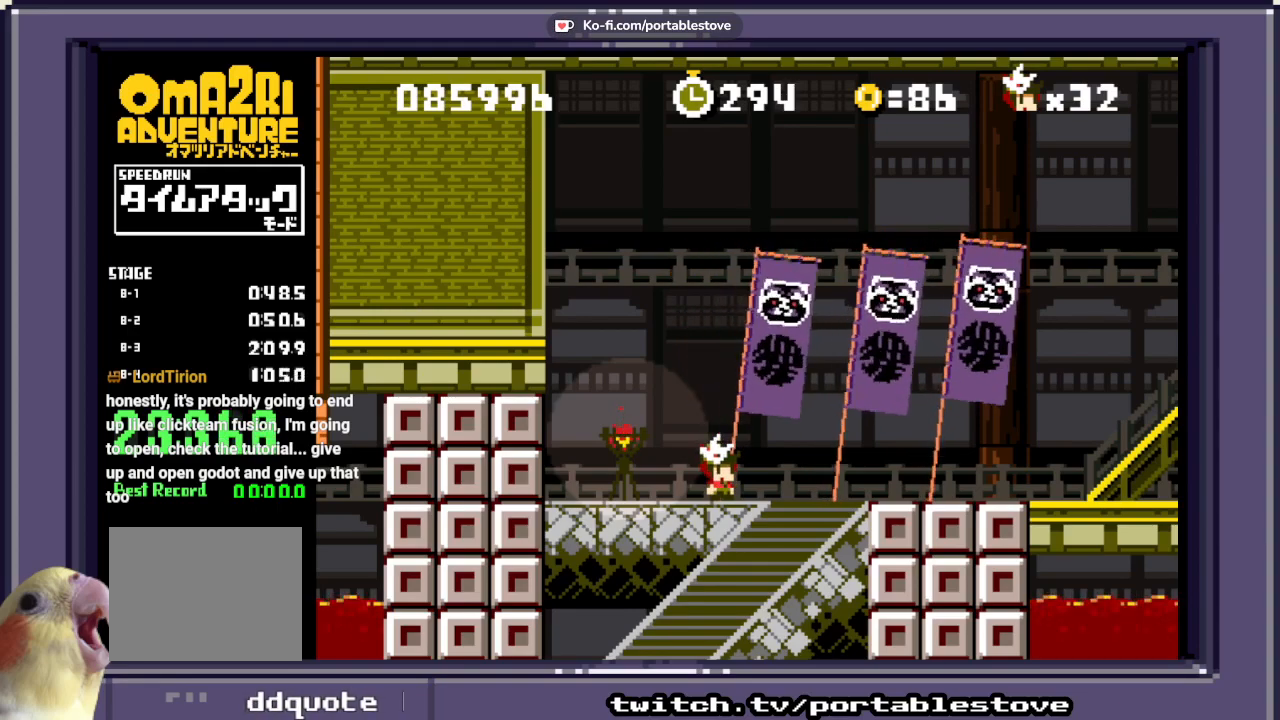
{"buttons": ["X", "DPAD_RIGHT"], "events": [[250, "DPAD_RIGHT", "down"]]}
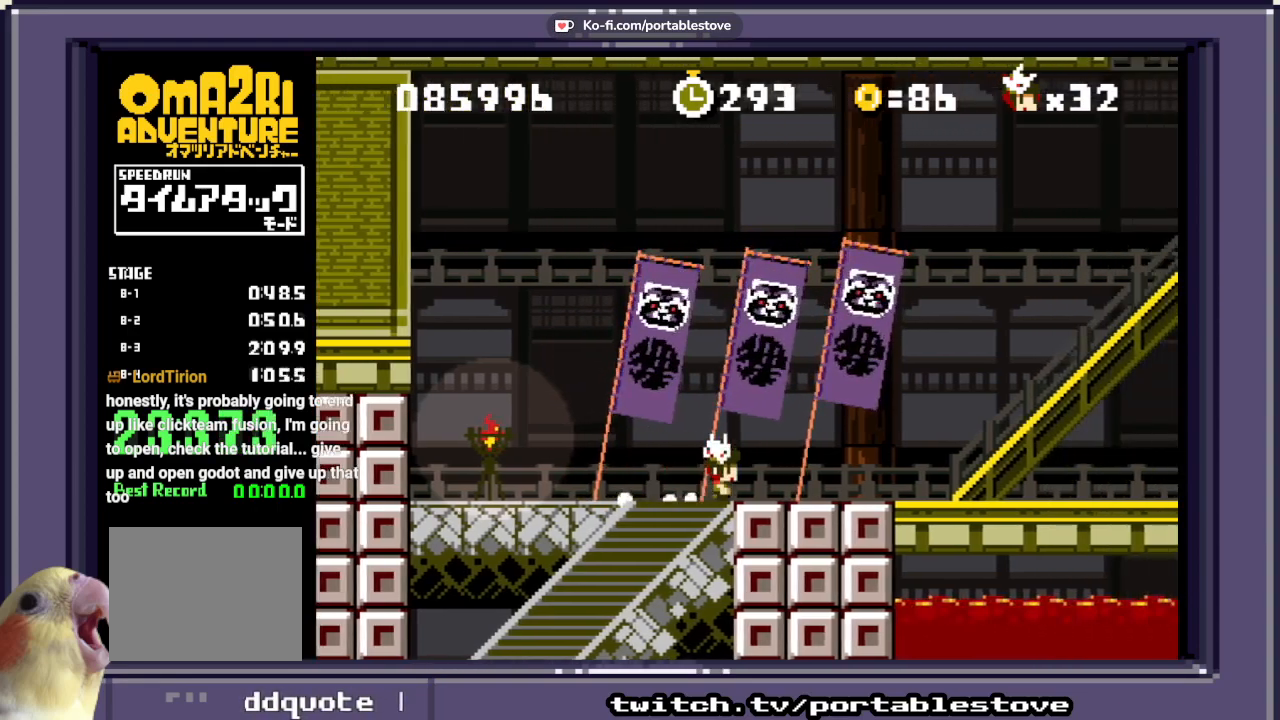
{"buttons": ["A", "X", "DPAD_RIGHT"], "events": [[183, "A", "down"]]}
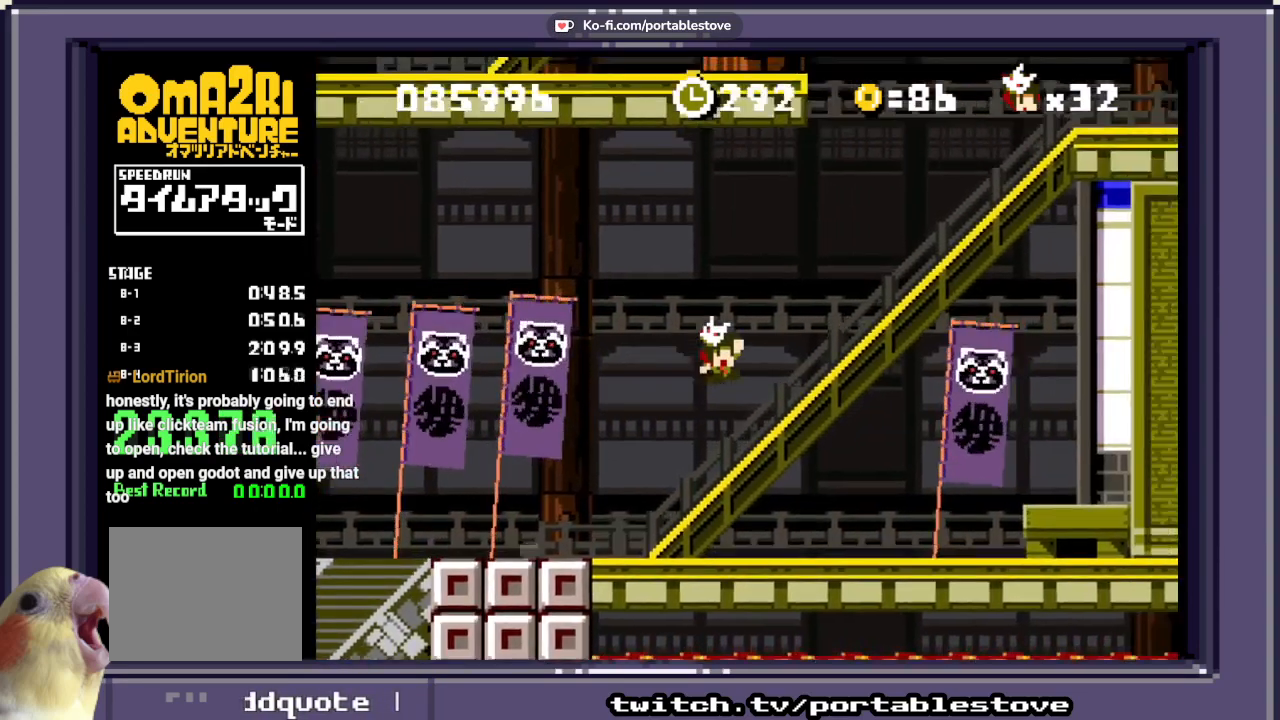
{"buttons": ["X"], "events": [[17, "A", "up"], [217, "DPAD_RIGHT", "up"]]}
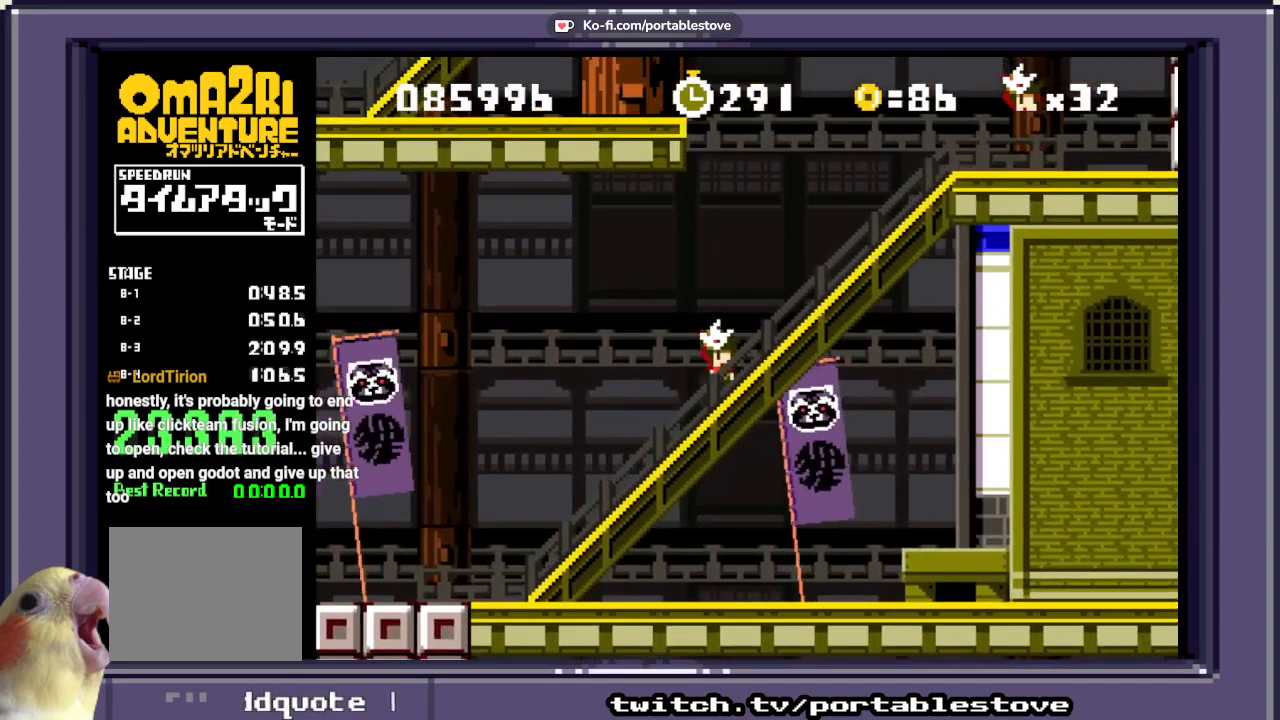
{"buttons": ["X", "DPAD_RIGHT"], "events": [[83, "DPAD_RIGHT", "down"]]}
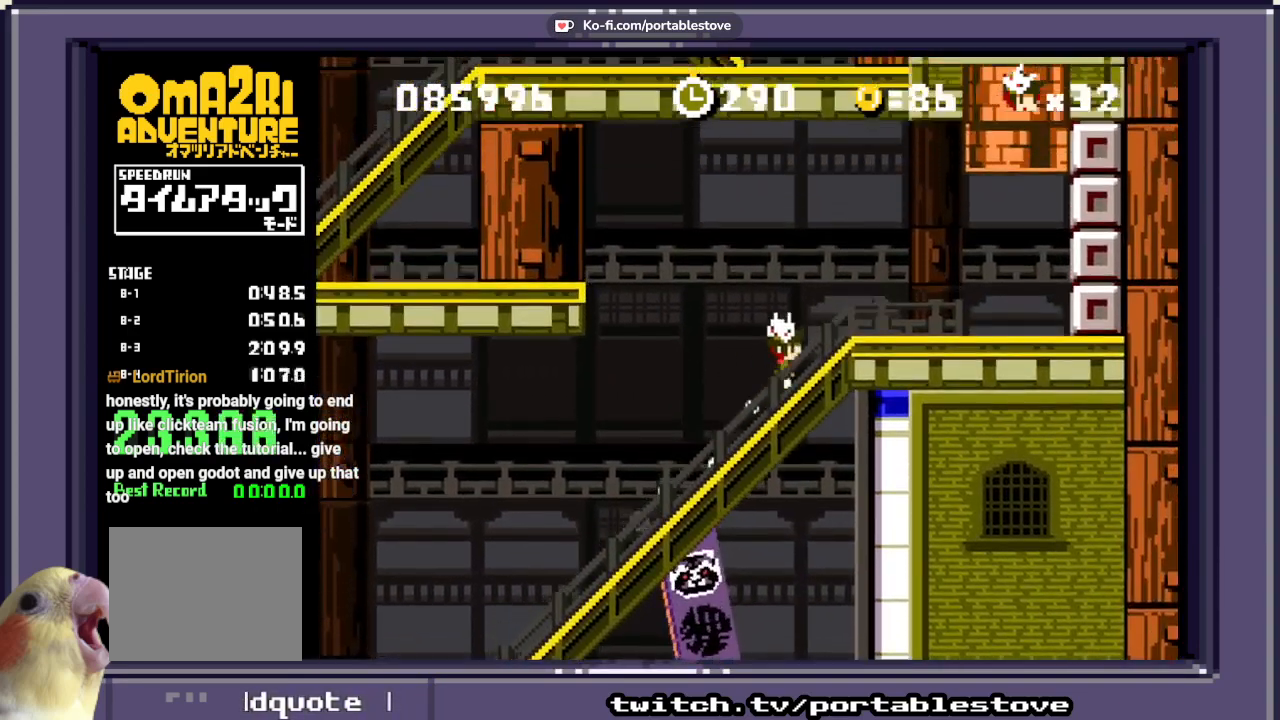
{"buttons": ["X"], "events": [[317, "DPAD_RIGHT", "up"]]}
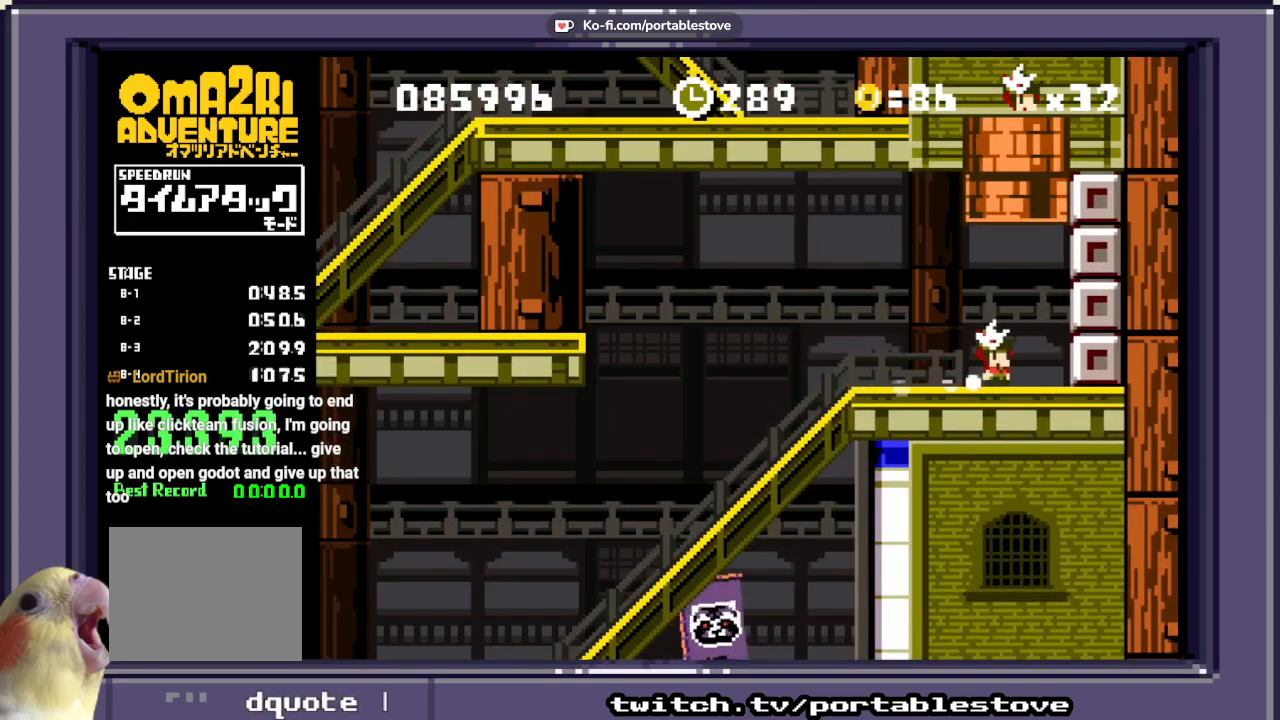
{"buttons": ["A", "X", "DPAD_UP"], "events": [[50, "DPAD_UP", "down"], [117, "A", "down"]]}
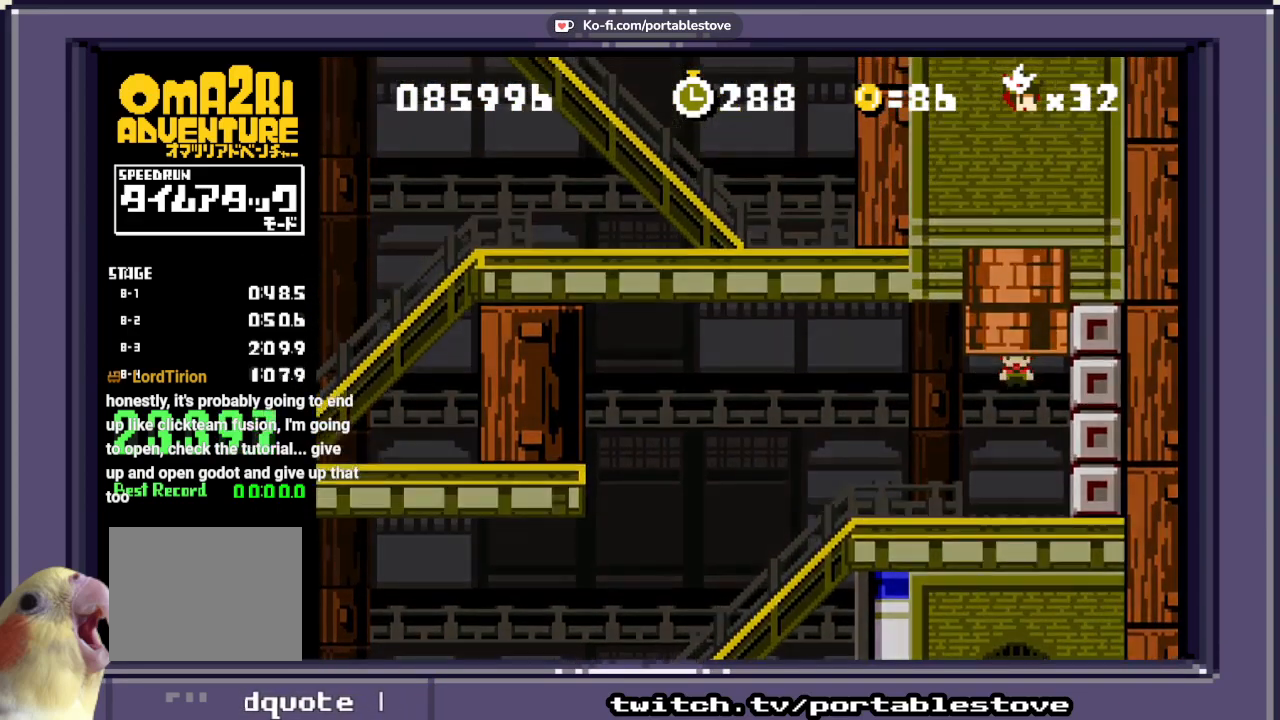
{"buttons": ["X"], "events": [[117, "A", "up"], [217, "DPAD_UP", "up"]]}
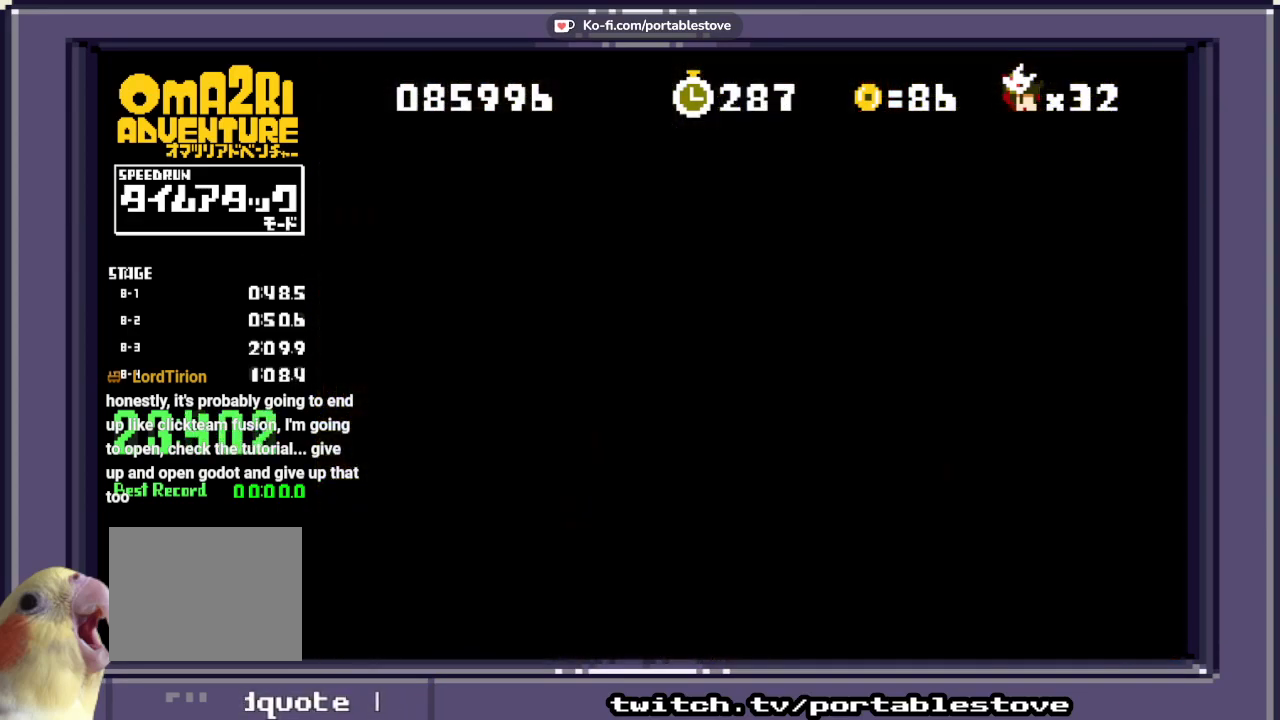
{"buttons": ["X"], "events": []}
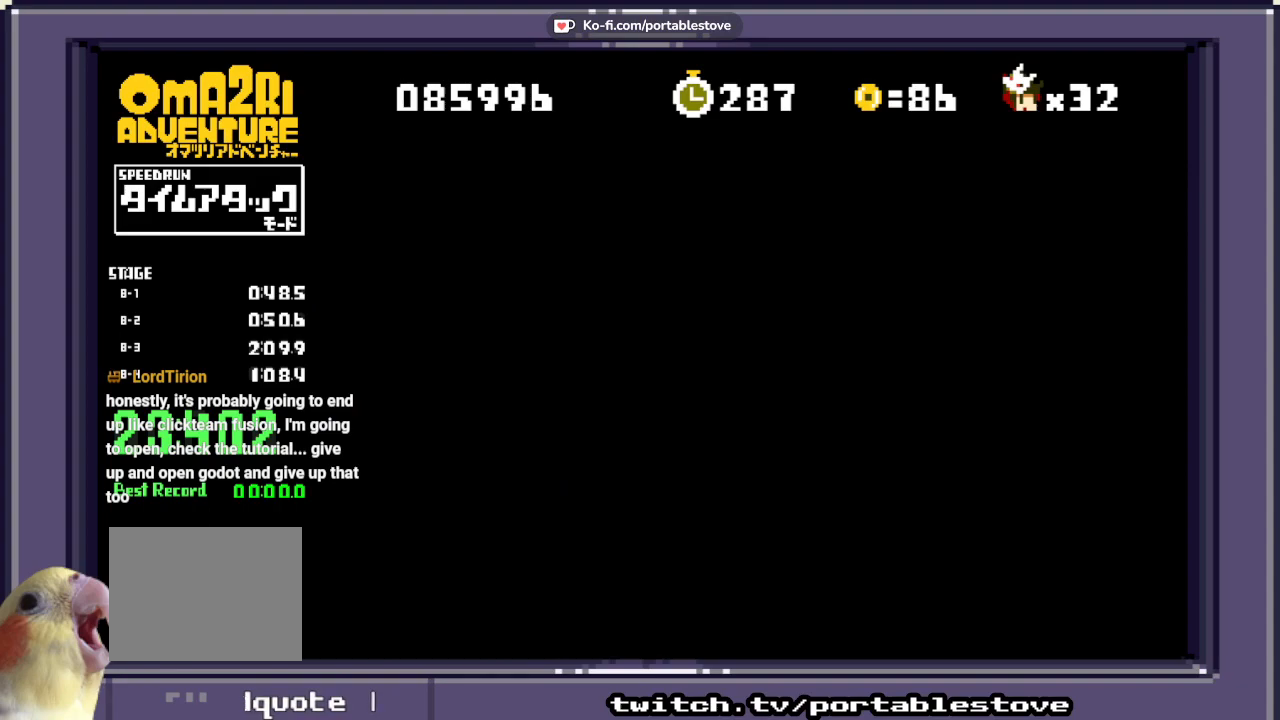
{"buttons": [], "events": [[400, "X", "up"]]}
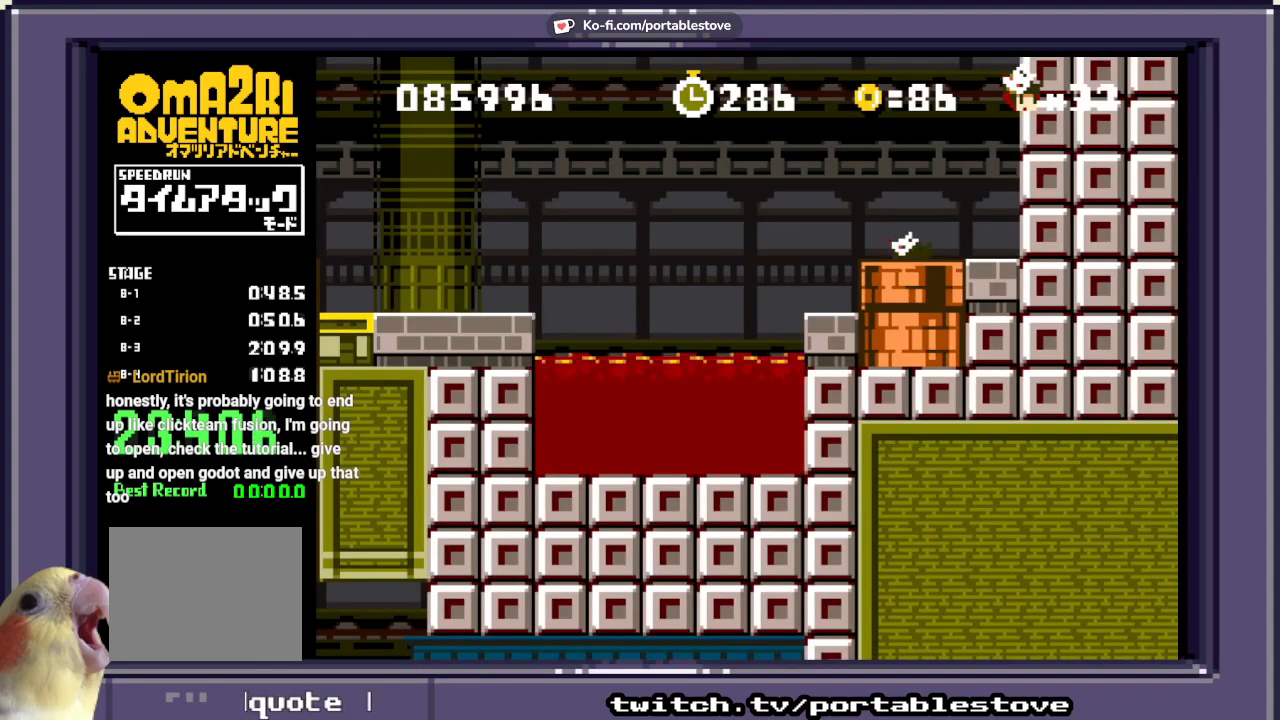
{"buttons": ["X"], "events": [[167, "X", "down"]]}
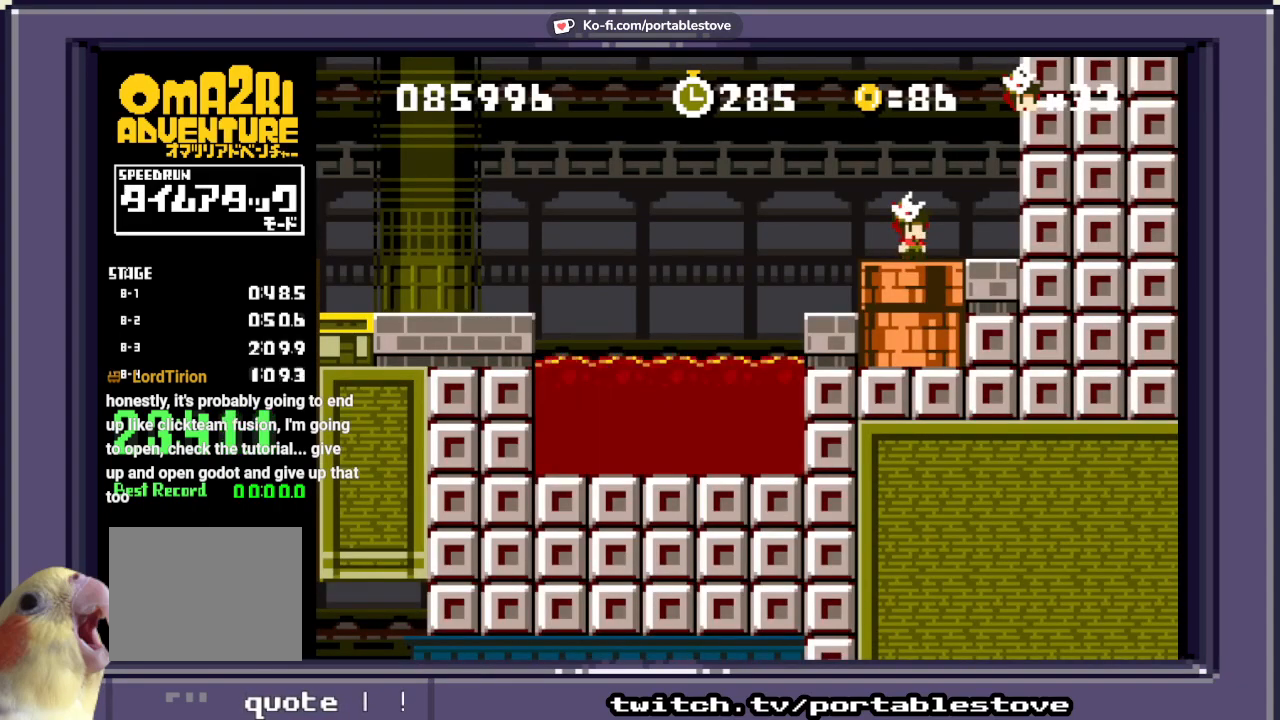
{"buttons": ["X", "DPAD_LEFT"], "events": [[100, "DPAD_LEFT", "down"], [167, "A", "down"], [367, "A", "up"]]}